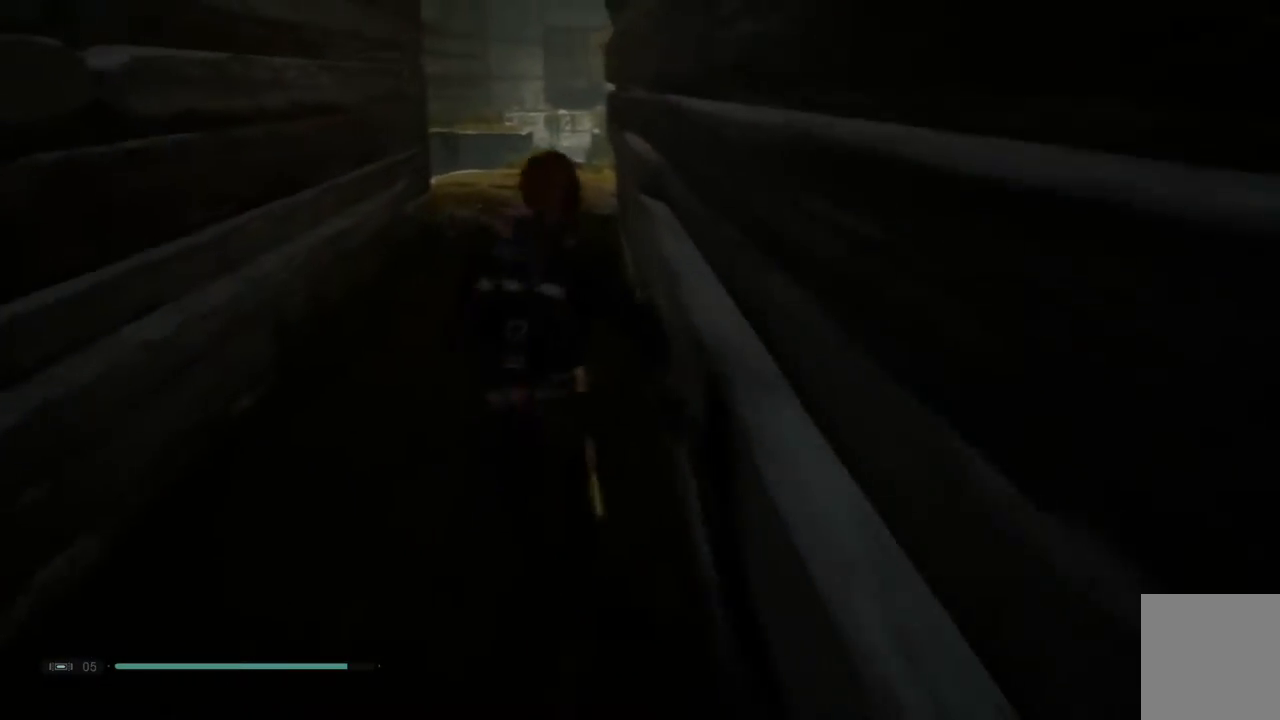
Gameplay with a controller (Xbox layout); each line is a JSON object with the inputs held at the frame after it (dt_ms = milliseconds from this image to that frame). "events" lists button and stick changes between this image and that frame as [ms after this image, input, new state], when the widget could be followed in between. Not read: L1 R1.
{"dt_ms": 500, "buttons": [], "left_stick": "up-left", "right_stick": "center", "events": []}
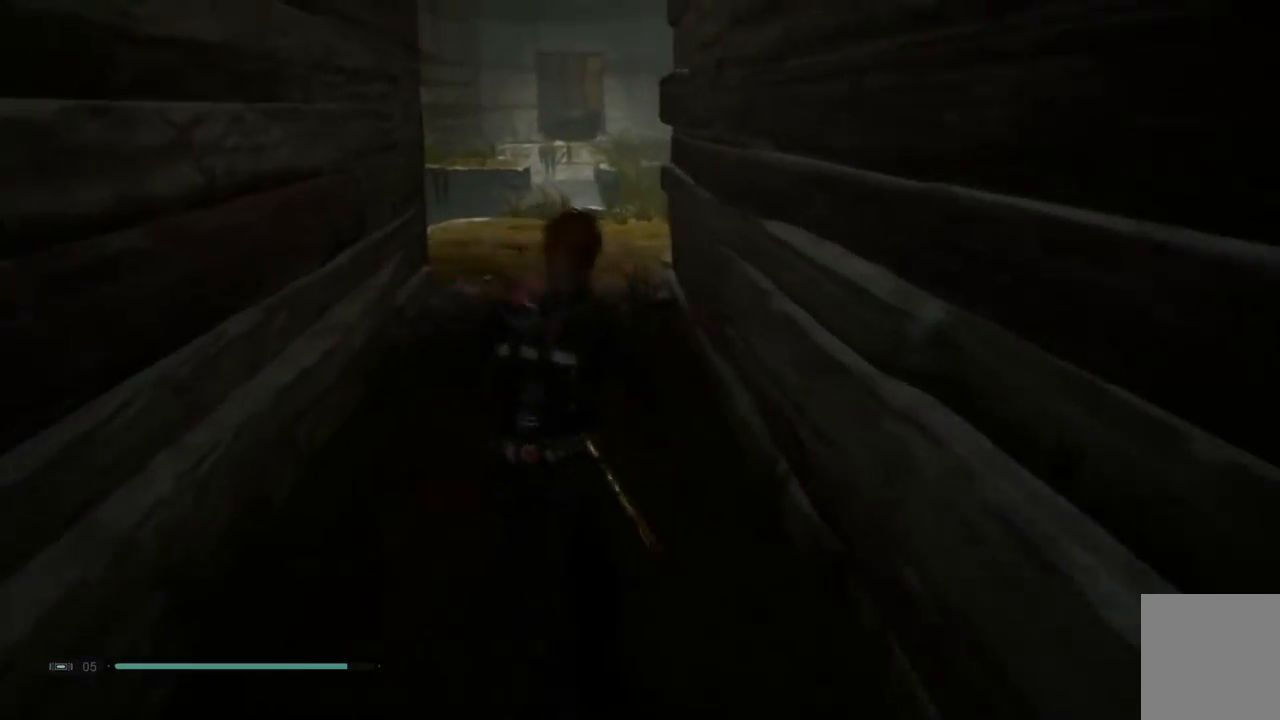
{"dt_ms": 500, "buttons": [], "left_stick": "up-left", "right_stick": "center", "events": []}
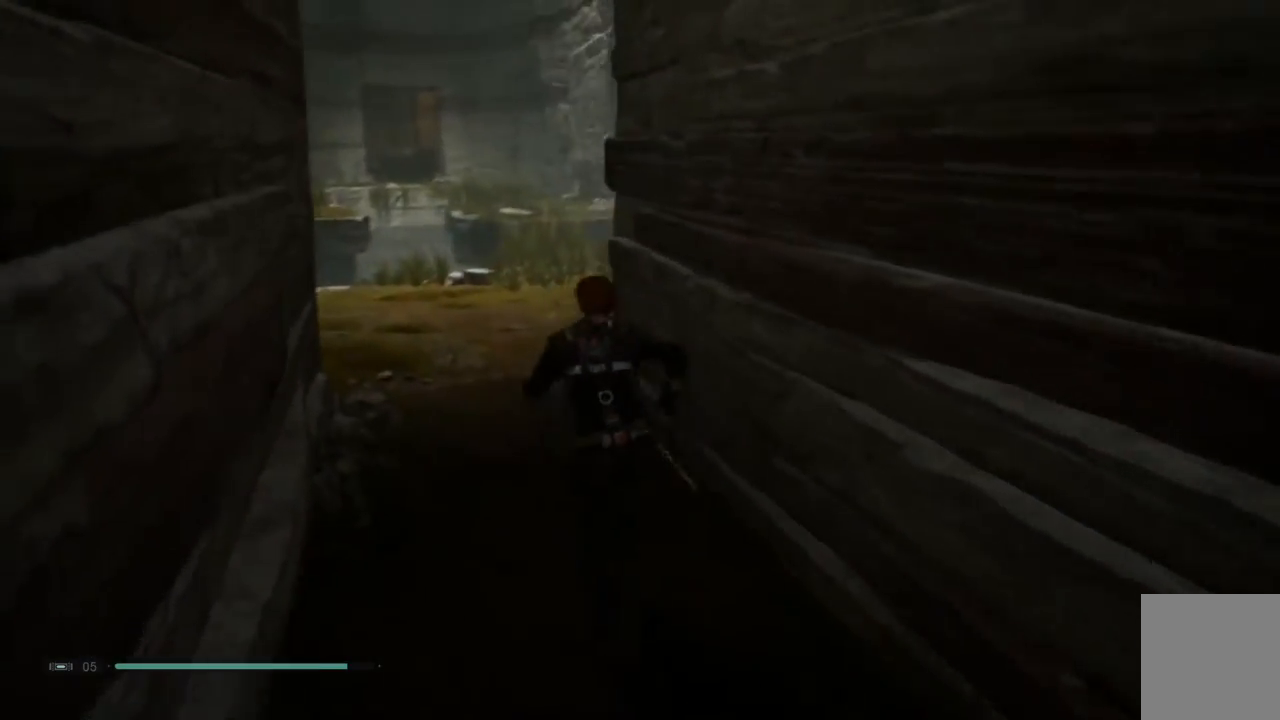
{"dt_ms": 500, "buttons": [], "left_stick": "up-left", "right_stick": "center", "events": []}
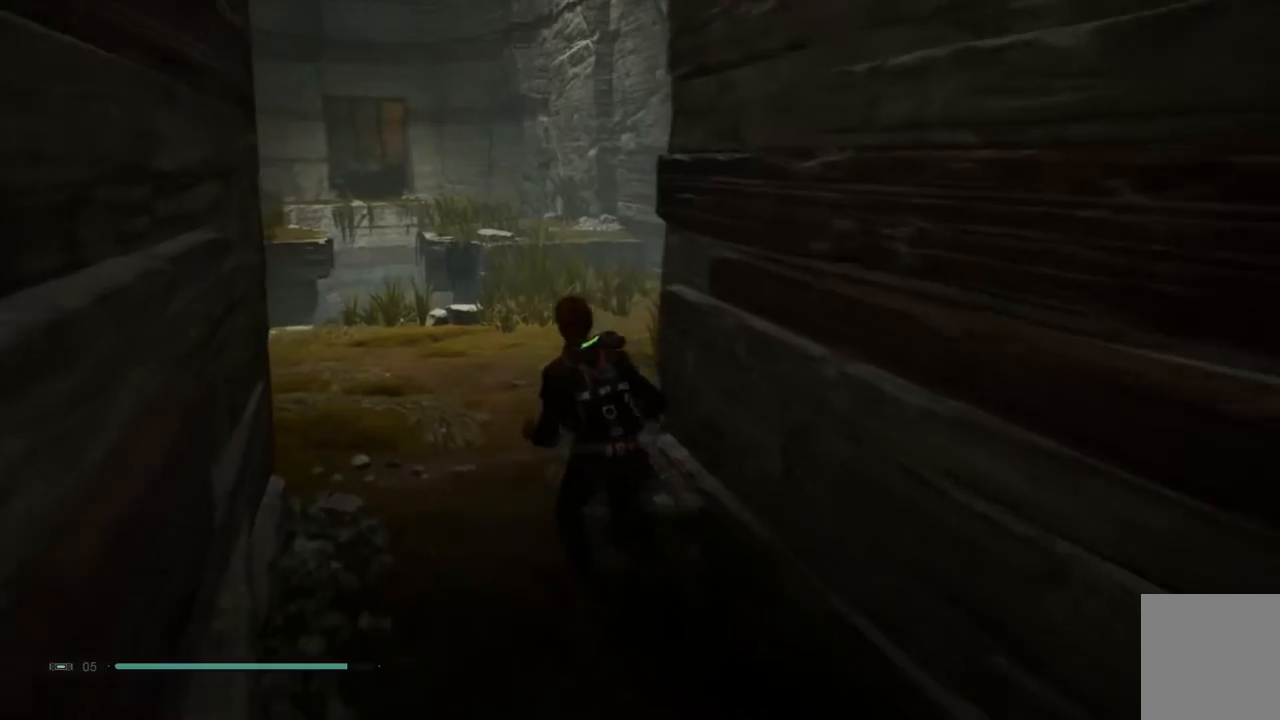
{"dt_ms": 1000, "buttons": [], "left_stick": "up-left", "right_stick": "center"}
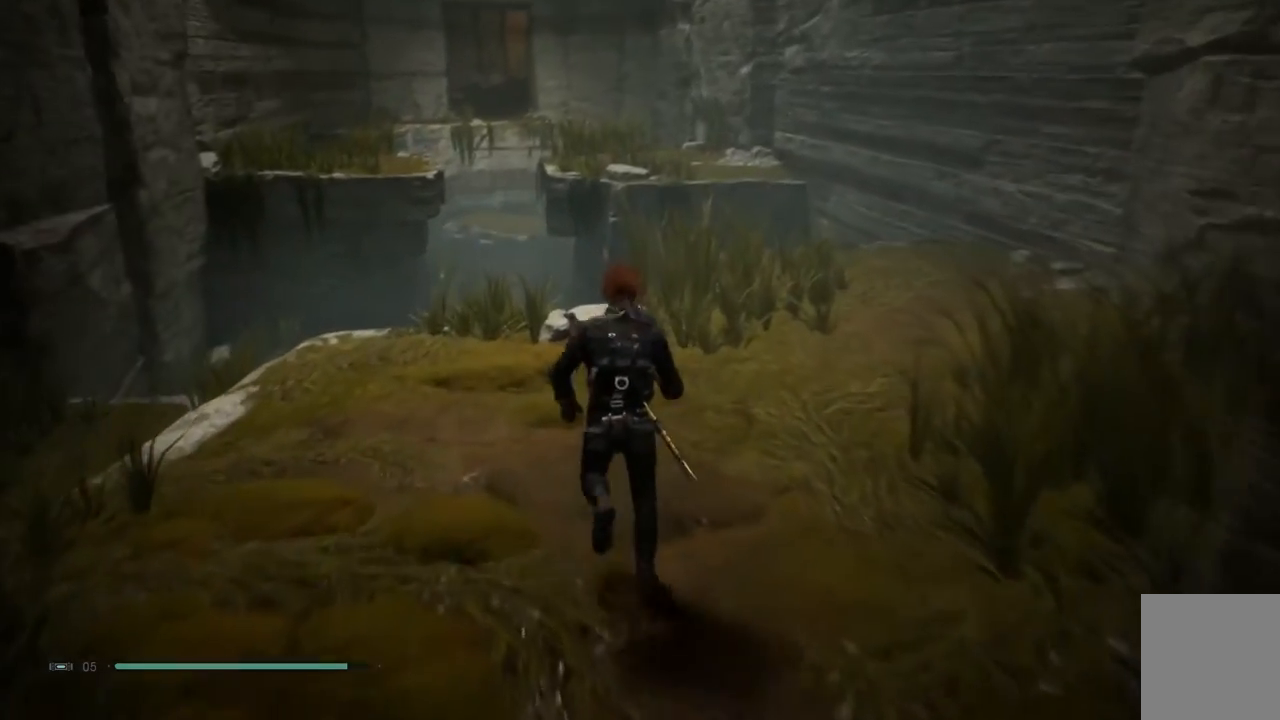
{"dt_ms": 500, "buttons": [], "left_stick": "center", "right_stick": "center"}
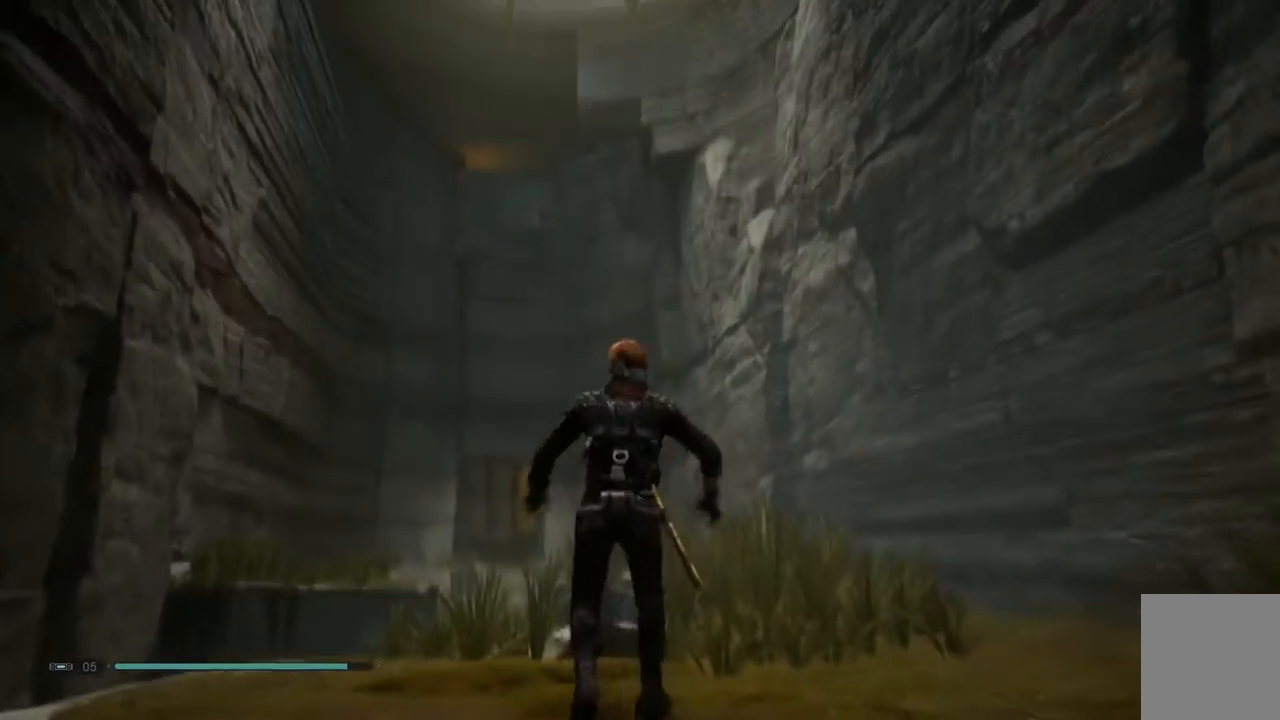
{"dt_ms": 500, "buttons": [], "left_stick": "center", "right_stick": "center", "events": [[83, "B", "down"], [367, "B", "up"]]}
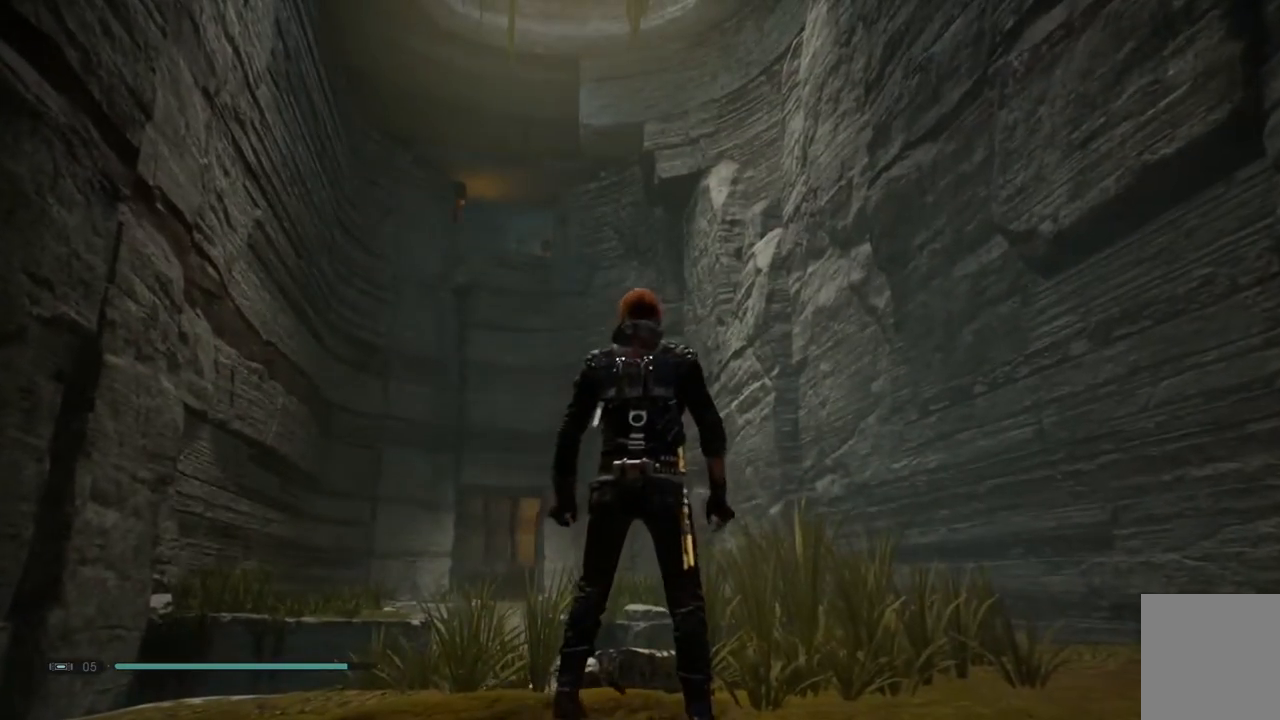
{"dt_ms": 500, "buttons": [], "left_stick": "center", "right_stick": "center", "events": []}
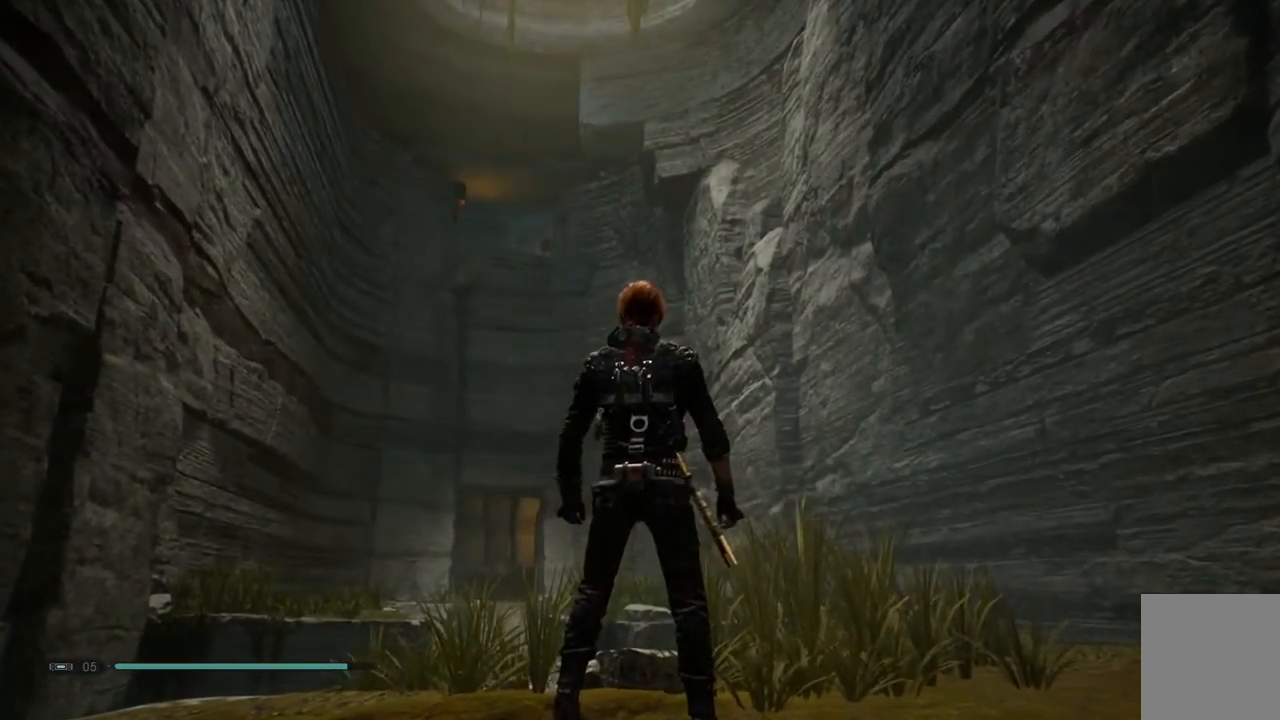
{"dt_ms": 500, "buttons": [], "left_stick": "center", "right_stick": "left", "events": [[117, "right_stick", "down-left"], [250, "right_stick", "left"]]}
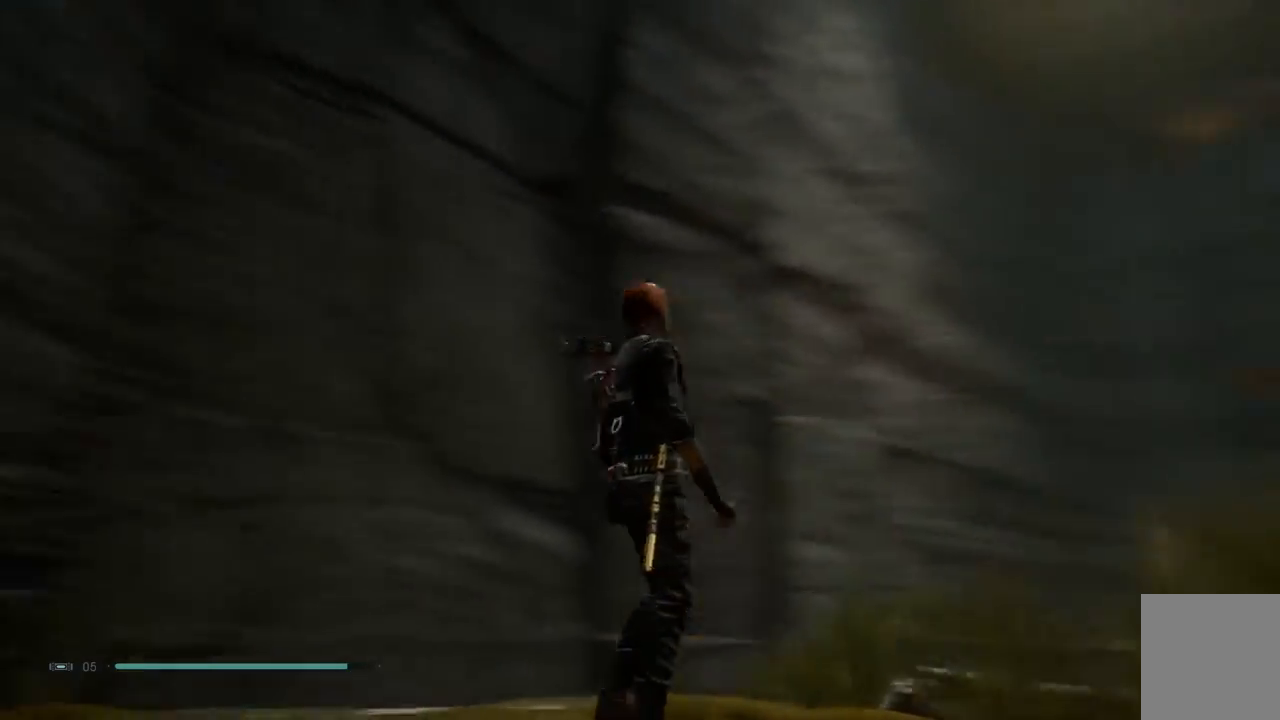
{"dt_ms": 500, "buttons": [], "left_stick": "center", "right_stick": "center", "events": [[150, "right_stick", "up-left"], [467, "right_stick", "center"]]}
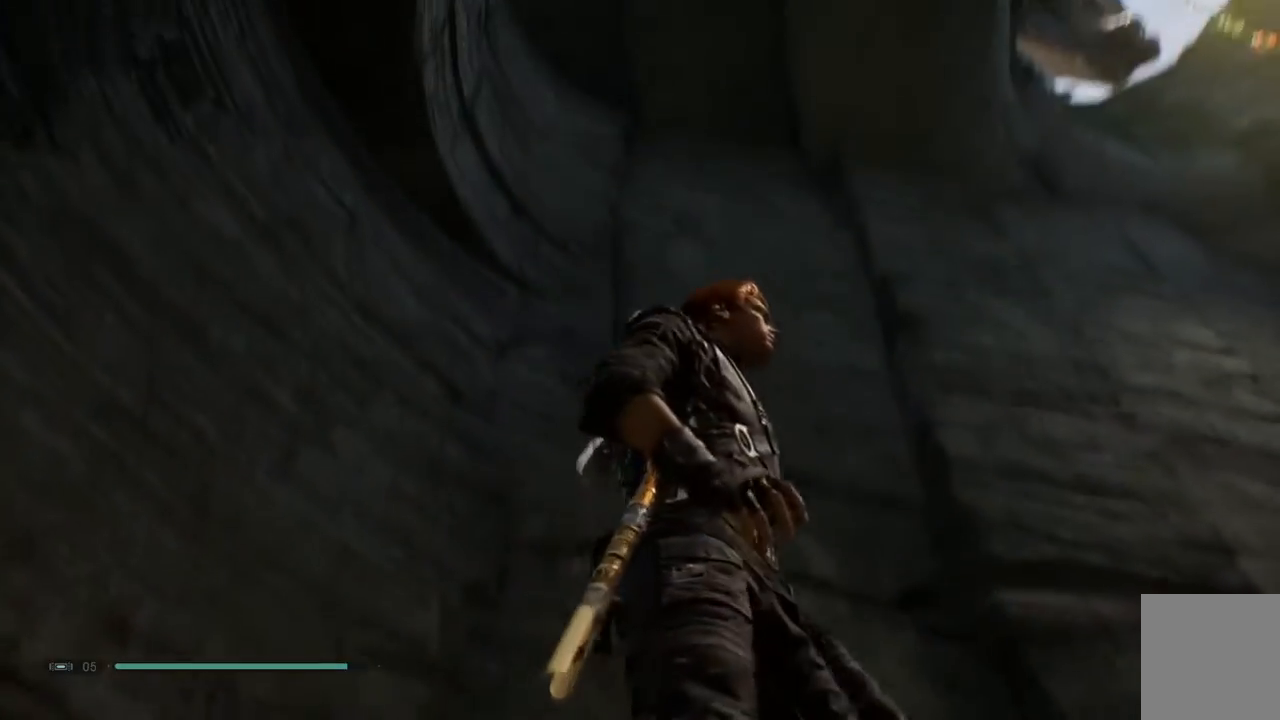
{"dt_ms": 500, "buttons": ["B"], "left_stick": "center", "right_stick": "right", "events": [[283, "right_stick", "right"], [500, "B", "down"]]}
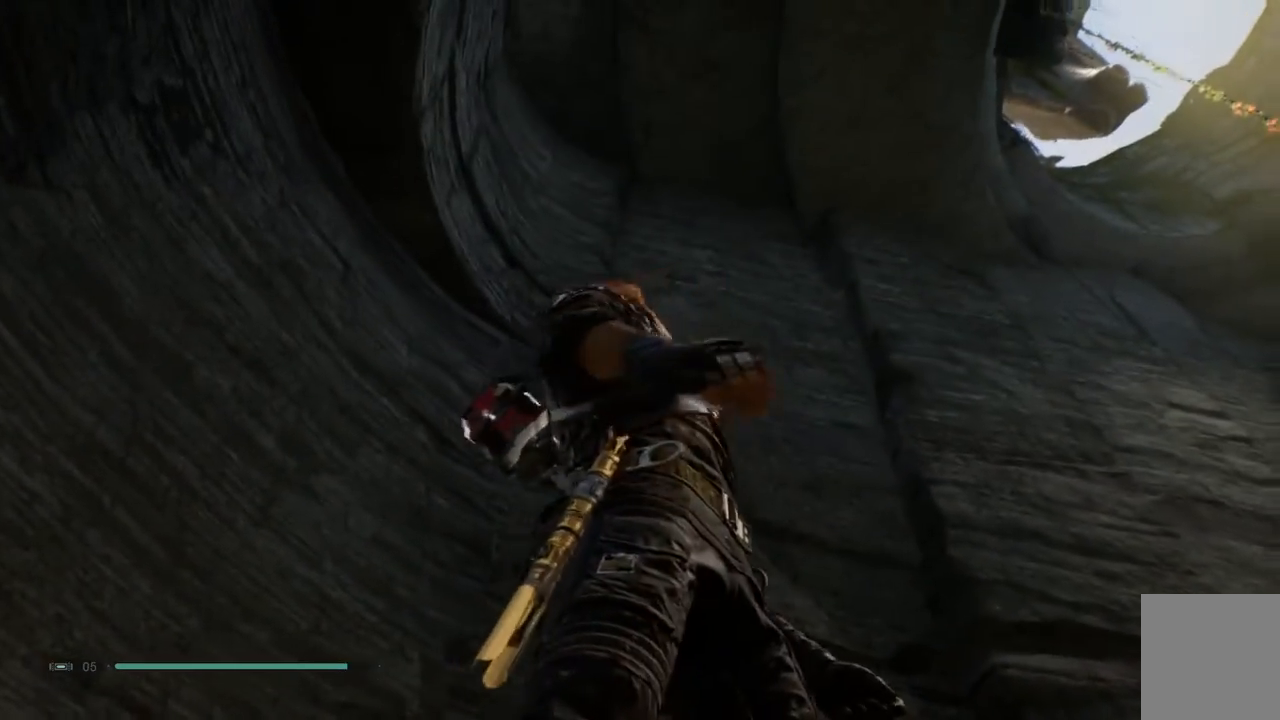
{"dt_ms": 500, "buttons": ["B"], "left_stick": "center", "right_stick": "center"}
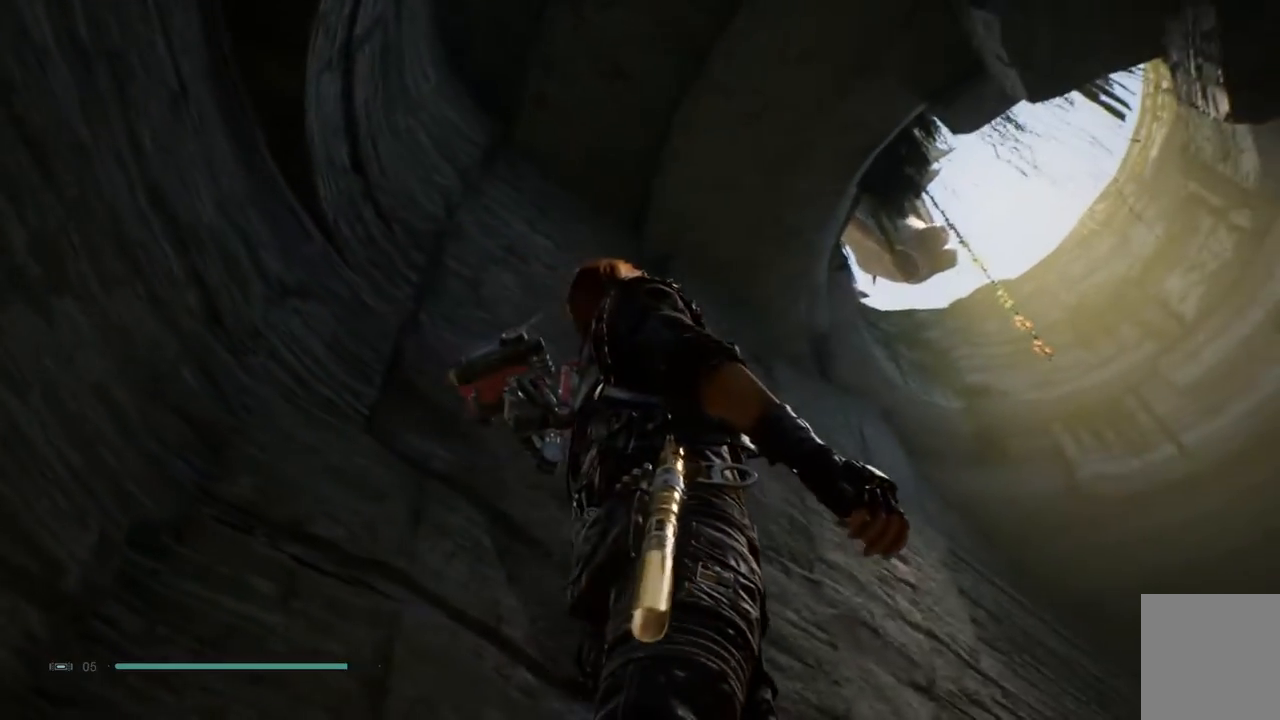
{"dt_ms": 500, "buttons": [], "left_stick": "center", "right_stick": "center", "events": [[50, "B", "up"]]}
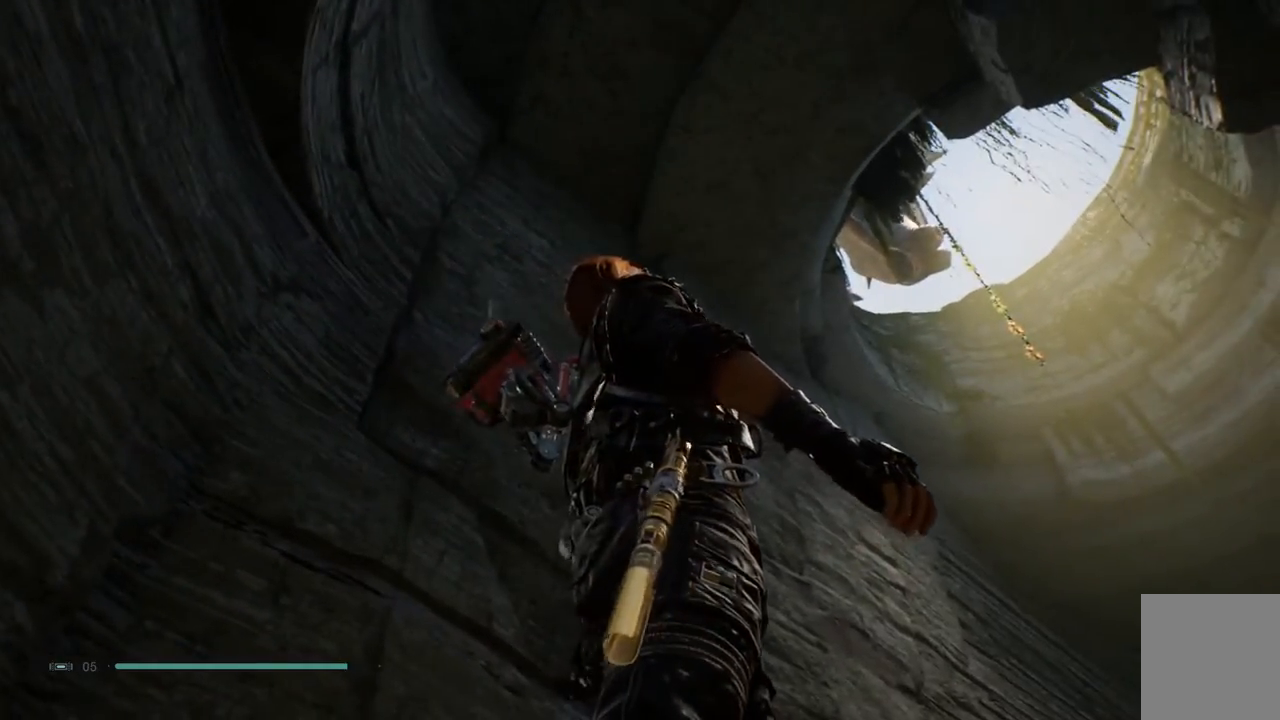
{"dt_ms": 500, "buttons": [], "left_stick": "center", "right_stick": "center", "events": []}
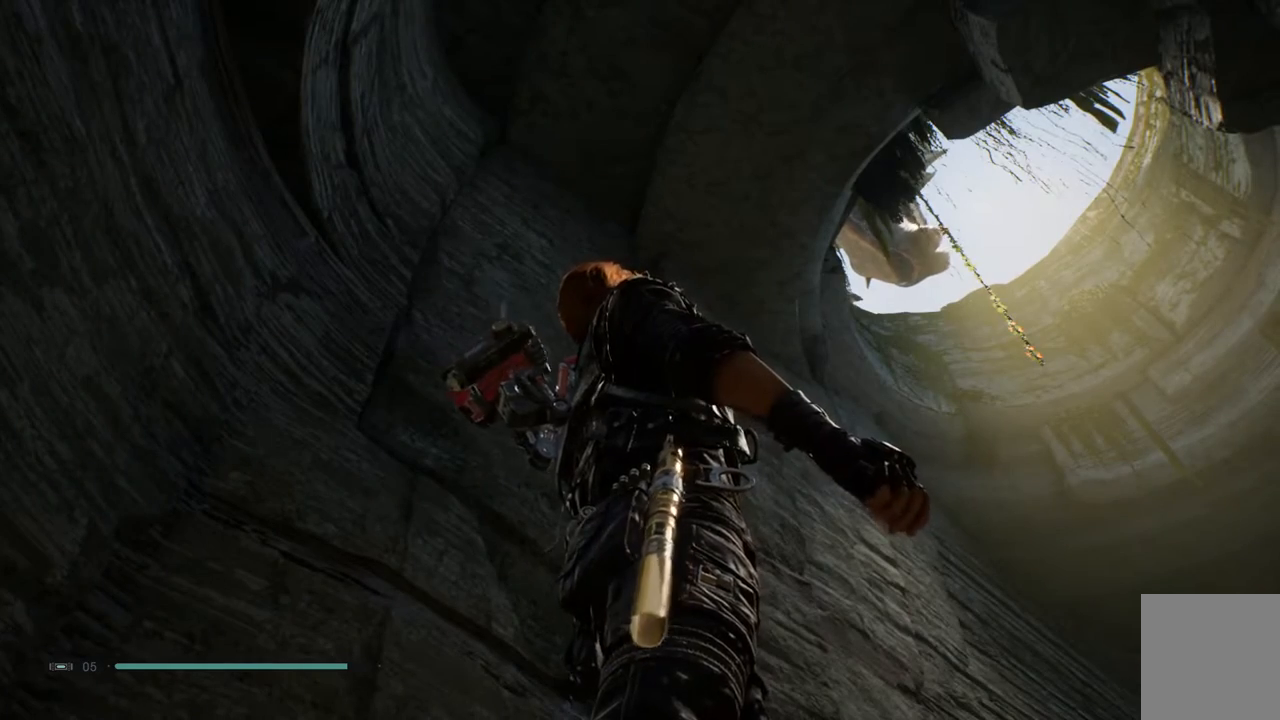
{"dt_ms": 500, "buttons": [], "left_stick": "center", "right_stick": "center", "events": []}
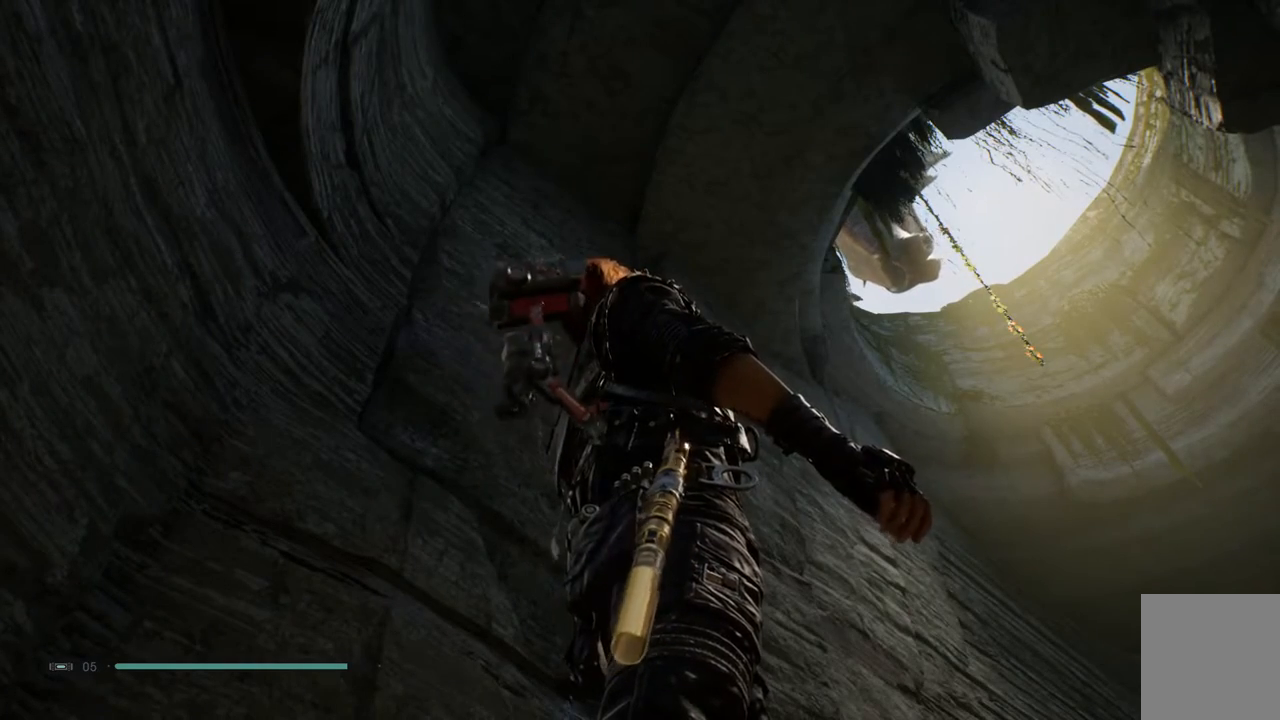
{"dt_ms": 500, "buttons": [], "left_stick": "center", "right_stick": "center", "events": []}
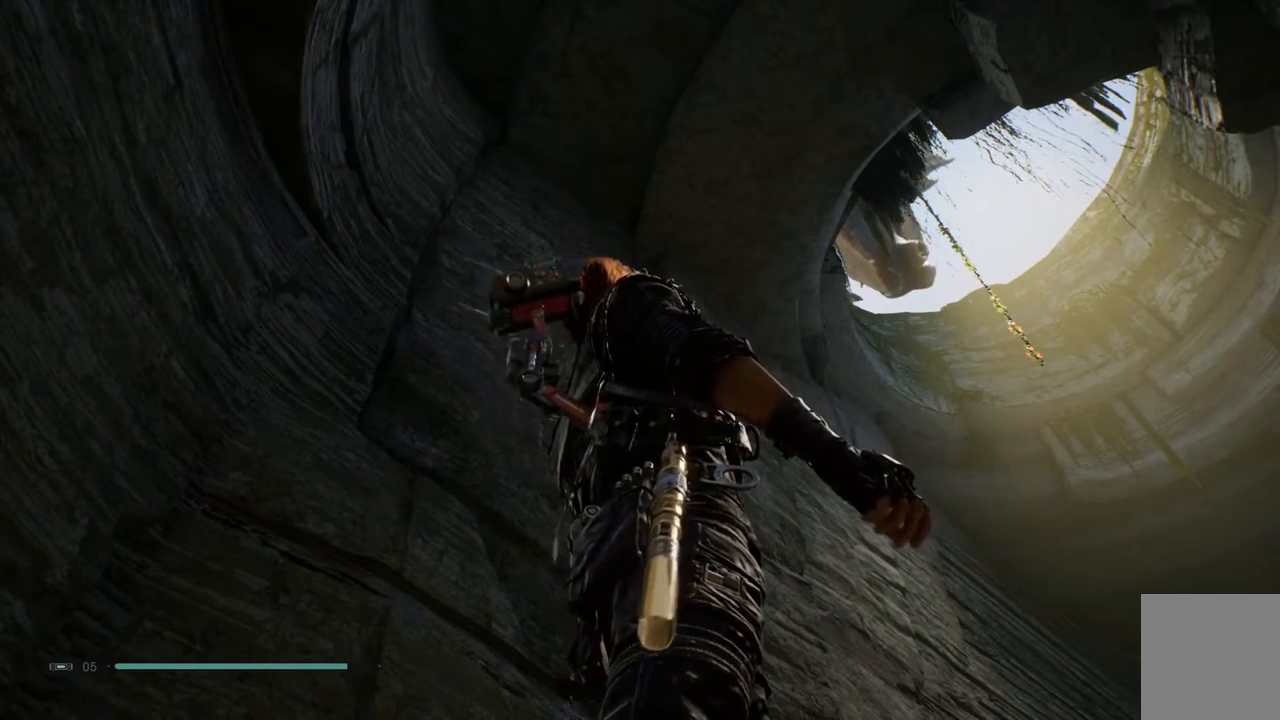
{"dt_ms": 500, "buttons": [], "left_stick": "up-right", "right_stick": "down-left", "events": [[183, "left_stick", "up-right"], [417, "right_stick", "down"], [483, "right_stick", "down-left"]]}
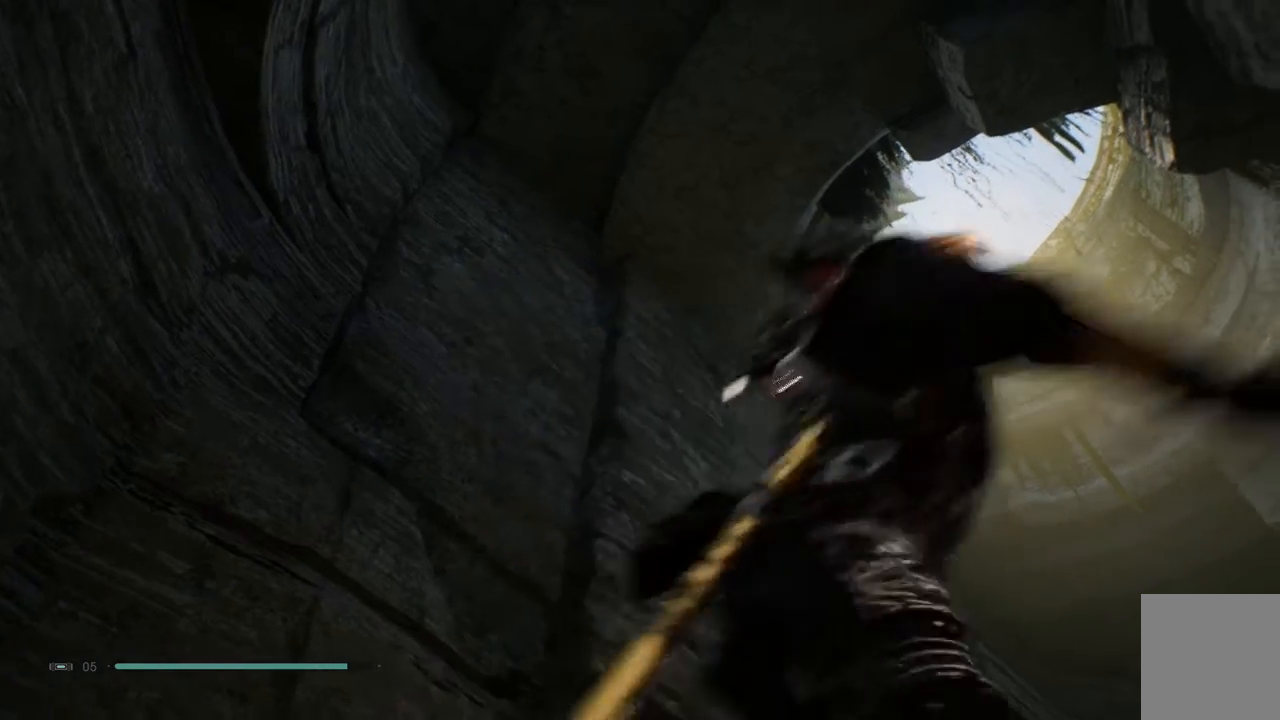
{"dt_ms": 500, "buttons": [], "left_stick": "center", "right_stick": "down-left", "events": [[50, "left_stick", "center"]]}